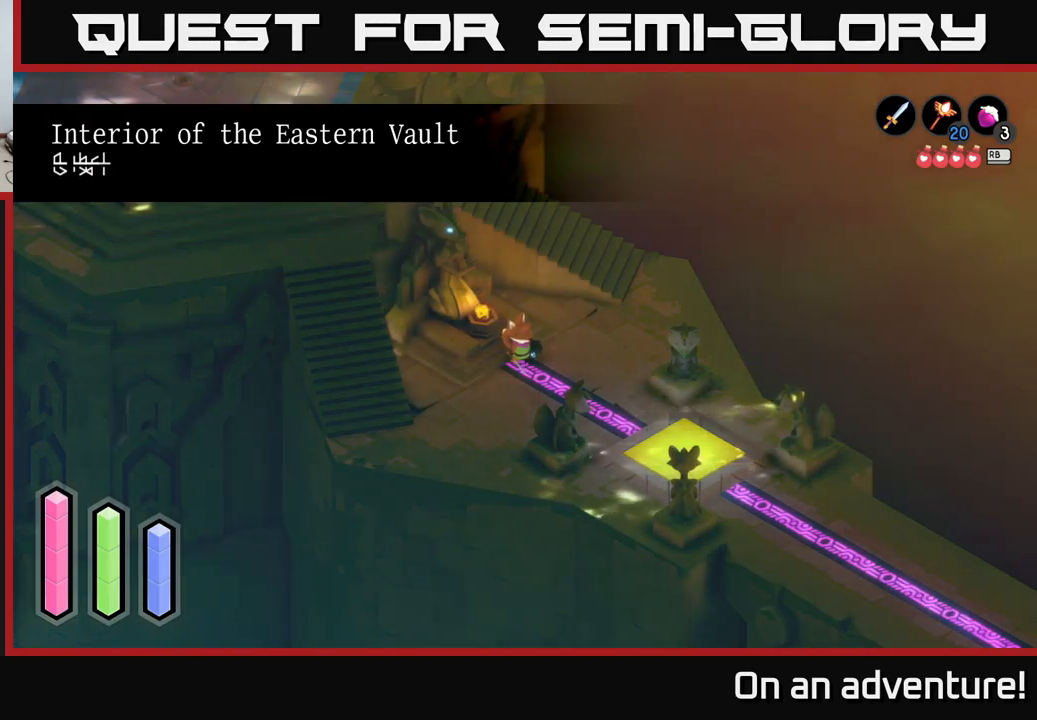
Gameplay with a controller (Xbox layout); each line is a JSON object with the inputs held at the frame after it. "events" lists button and stick changes between this image and that frame as [ms after this image, input, new state], when the widget could be followed in between.
{"buttons": [], "left_stick": "down", "right_stick": "center", "events": [[267, "left_stick", "down-left"], [417, "left_stick", "down"]]}
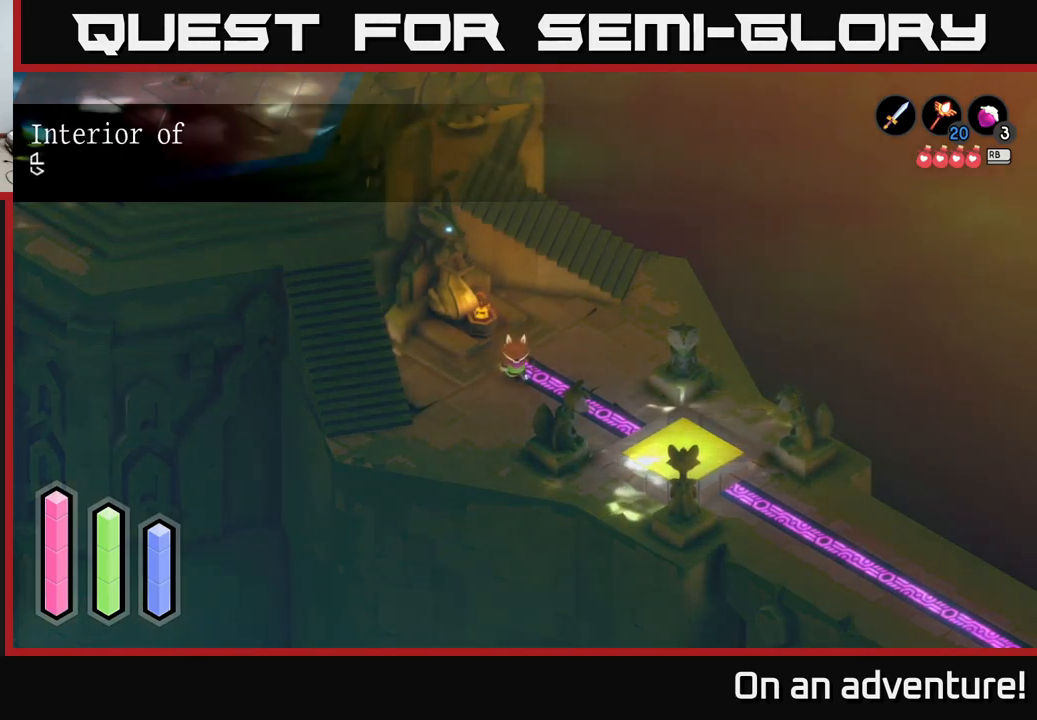
{"buttons": [], "left_stick": "down-left", "right_stick": "center", "events": [[67, "left_stick", "down-left"]]}
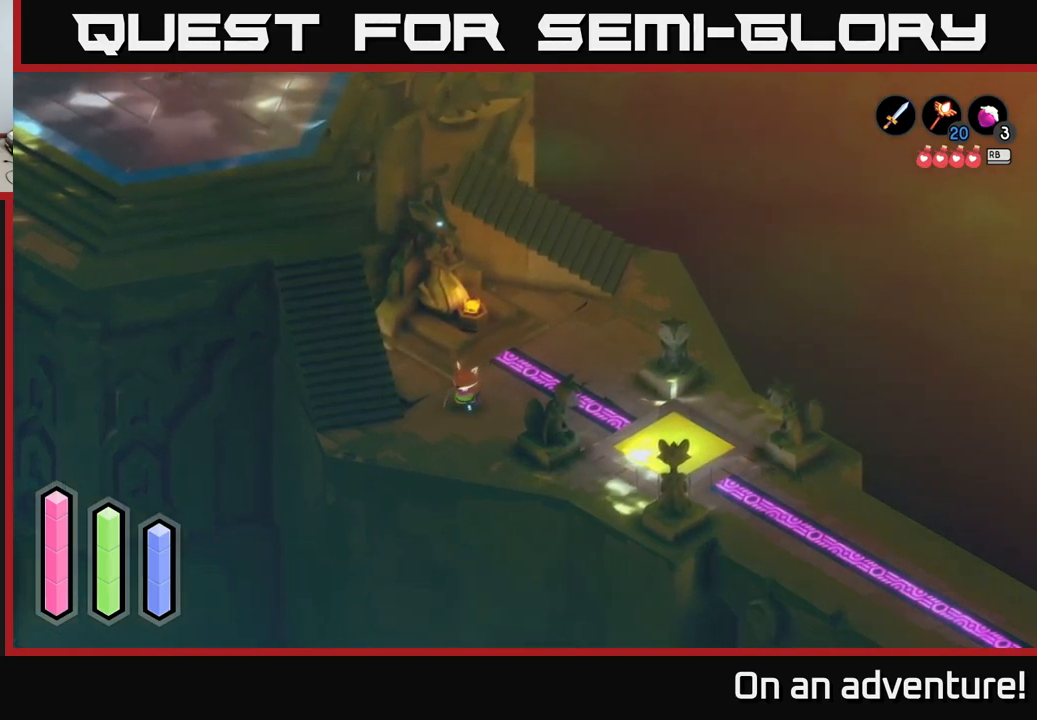
{"buttons": [], "left_stick": "down-left", "right_stick": "center", "events": []}
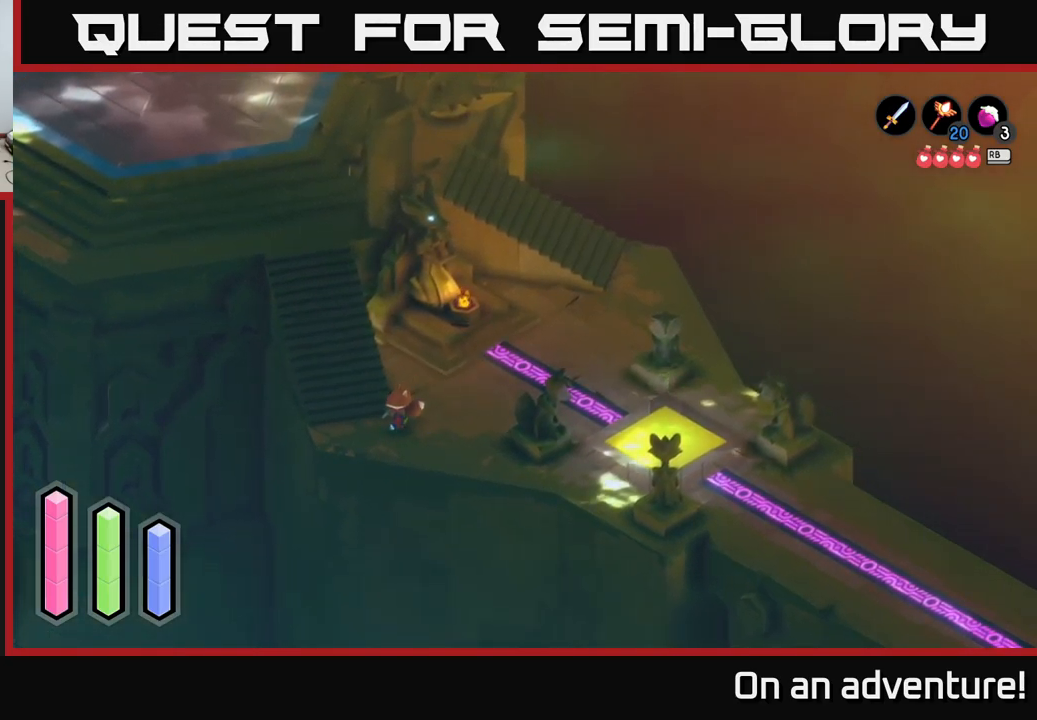
{"buttons": [], "left_stick": "up", "right_stick": "center", "events": [[67, "left_stick", "up-left"], [466, "left_stick", "up"]]}
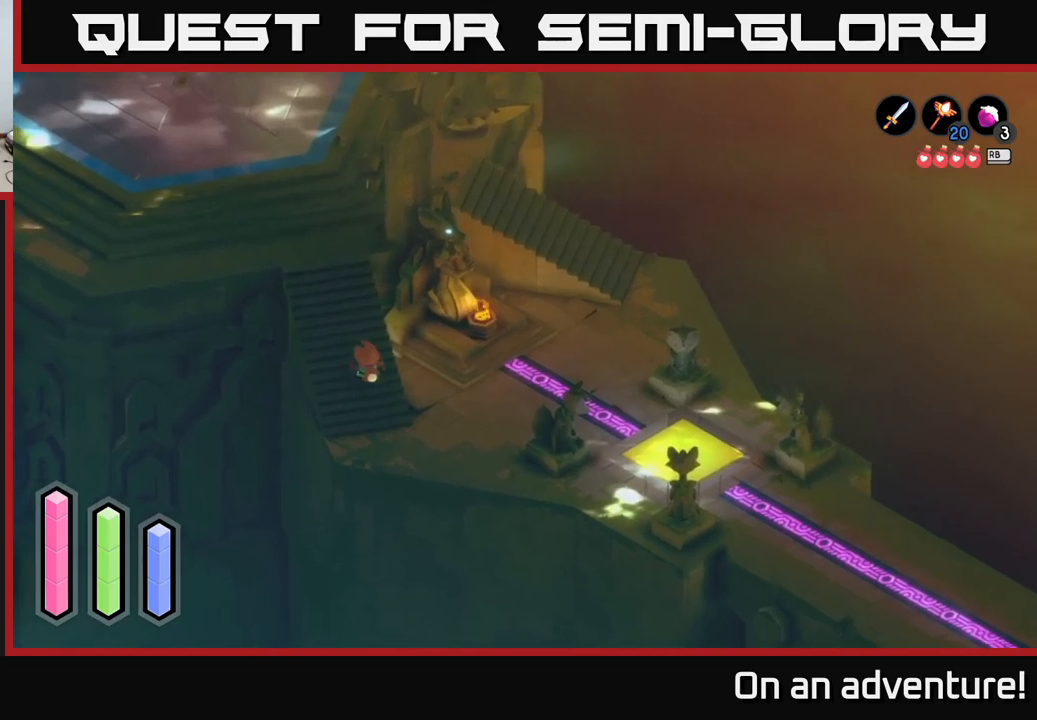
{"buttons": [], "left_stick": "up", "right_stick": "center", "events": []}
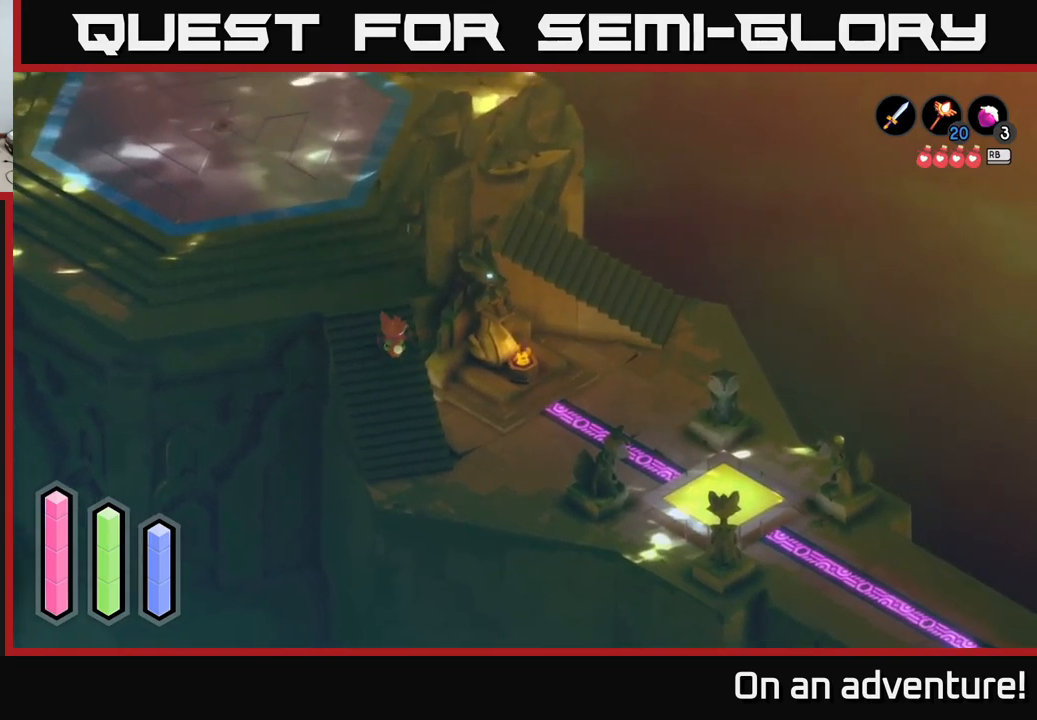
{"buttons": [], "left_stick": "up-left", "right_stick": "center", "events": [[466, "left_stick", "up-left"]]}
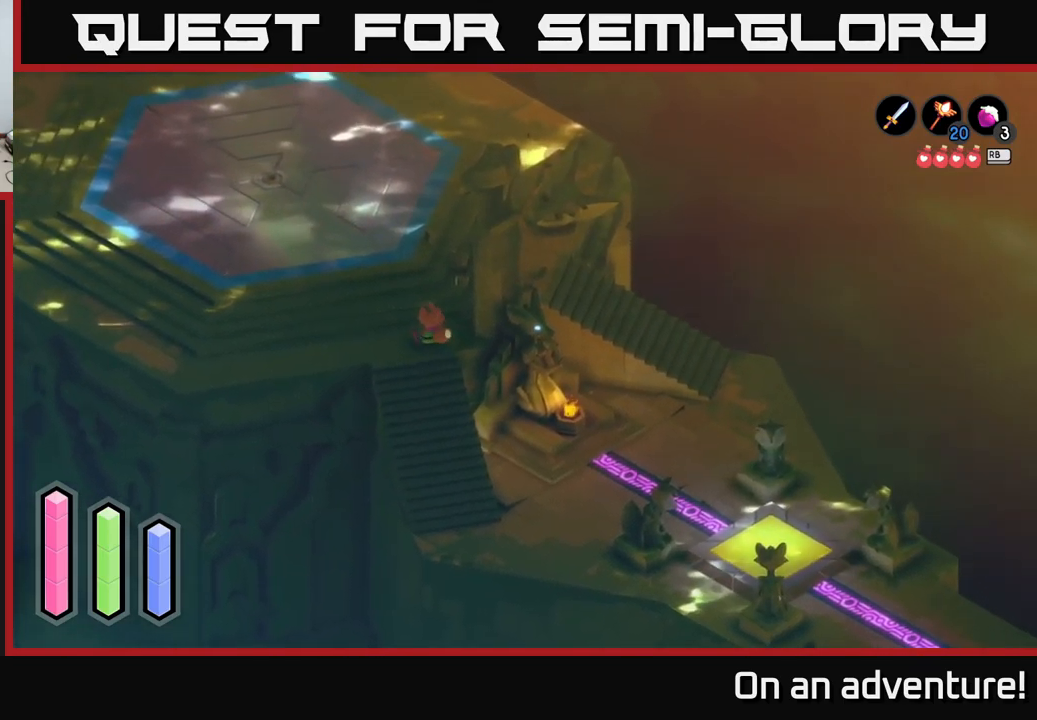
{"buttons": [], "left_stick": "up", "right_stick": "center", "events": [[166, "left_stick", "up"]]}
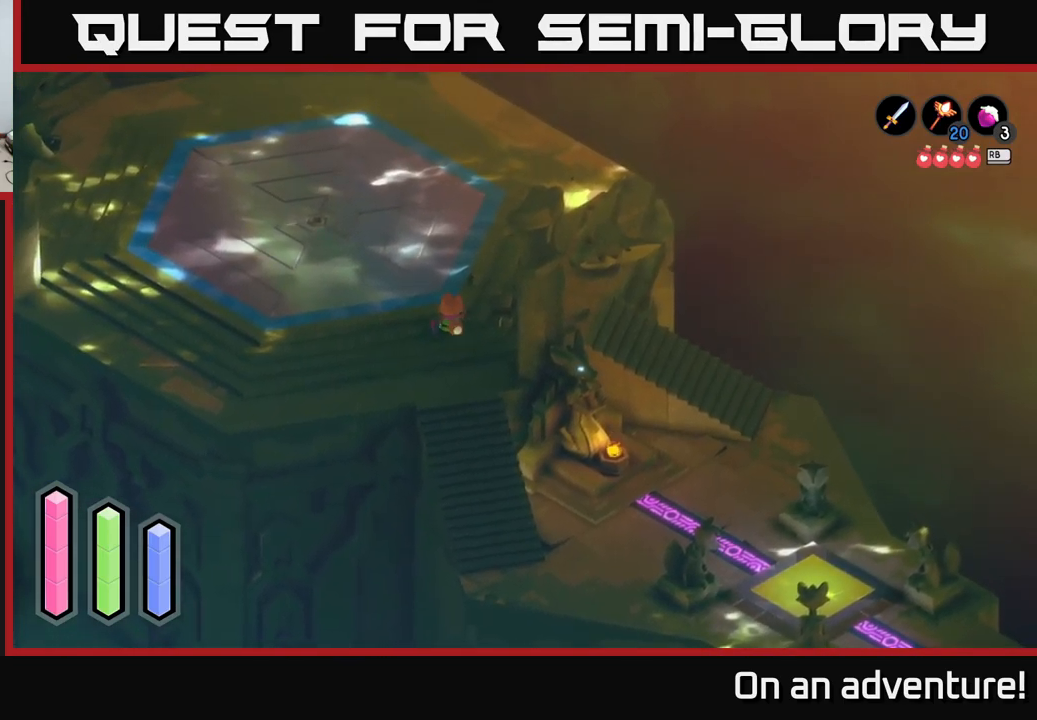
{"buttons": [], "left_stick": "center", "right_stick": "center", "events": [[283, "left_stick", "center"]]}
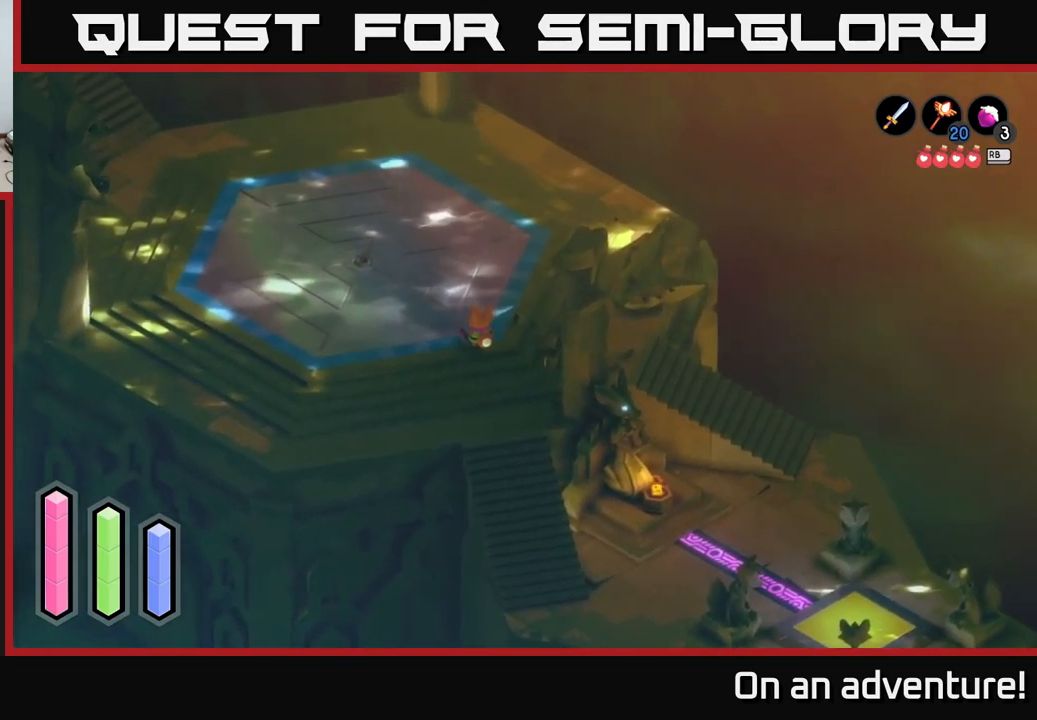
{"buttons": [], "left_stick": "center", "right_stick": "center", "events": []}
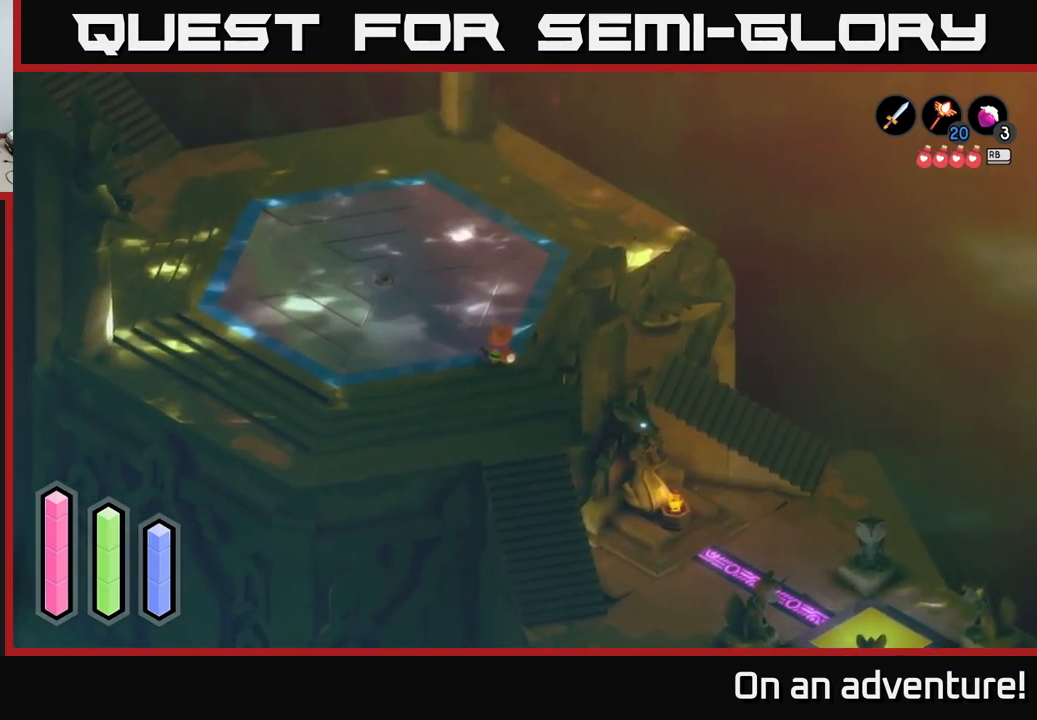
{"buttons": [], "left_stick": "up", "right_stick": "center", "events": [[333, "left_stick", "up"]]}
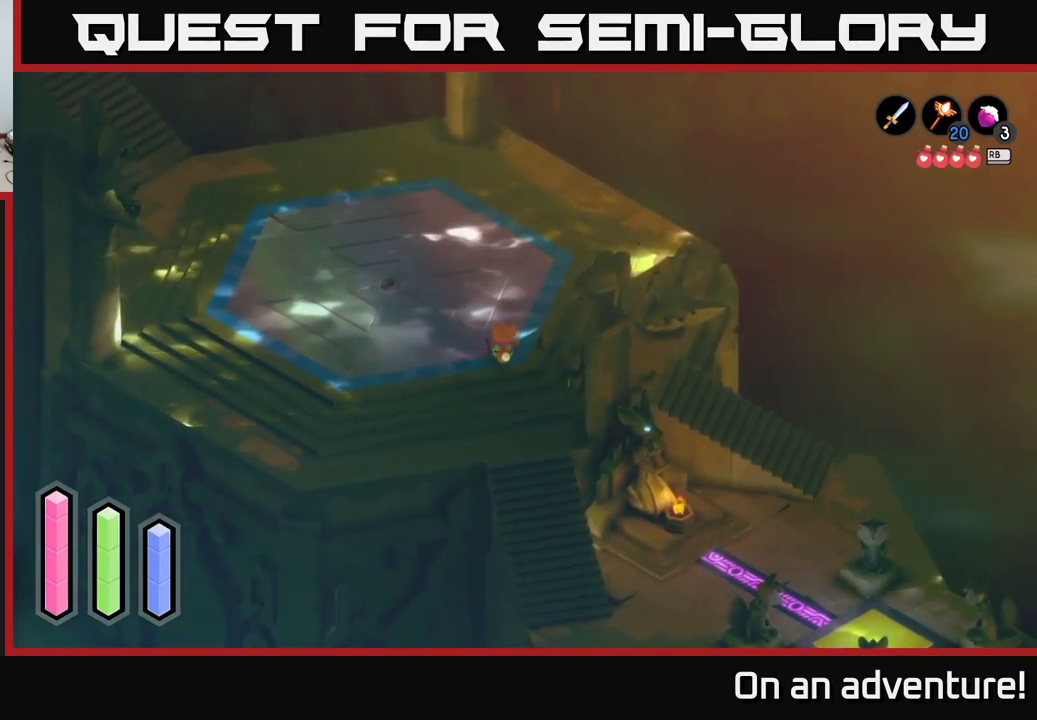
{"buttons": [], "left_stick": "up-left", "right_stick": "center", "events": [[166, "left_stick", "up-left"]]}
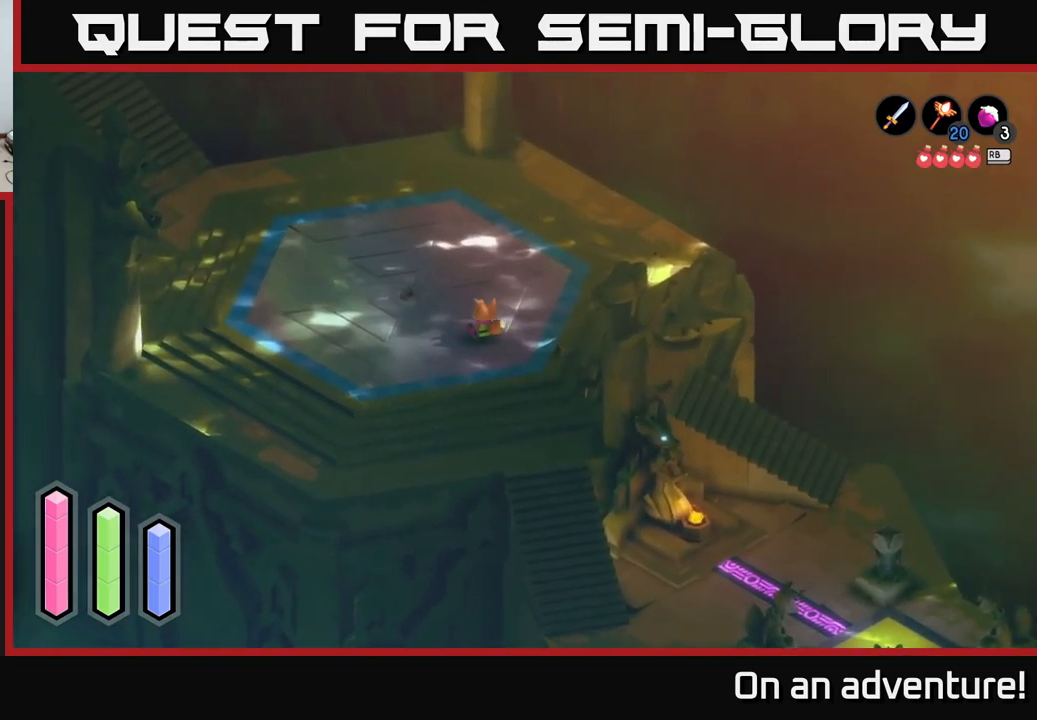
{"buttons": [], "left_stick": "center", "right_stick": "center", "events": [[466, "left_stick", "center"]]}
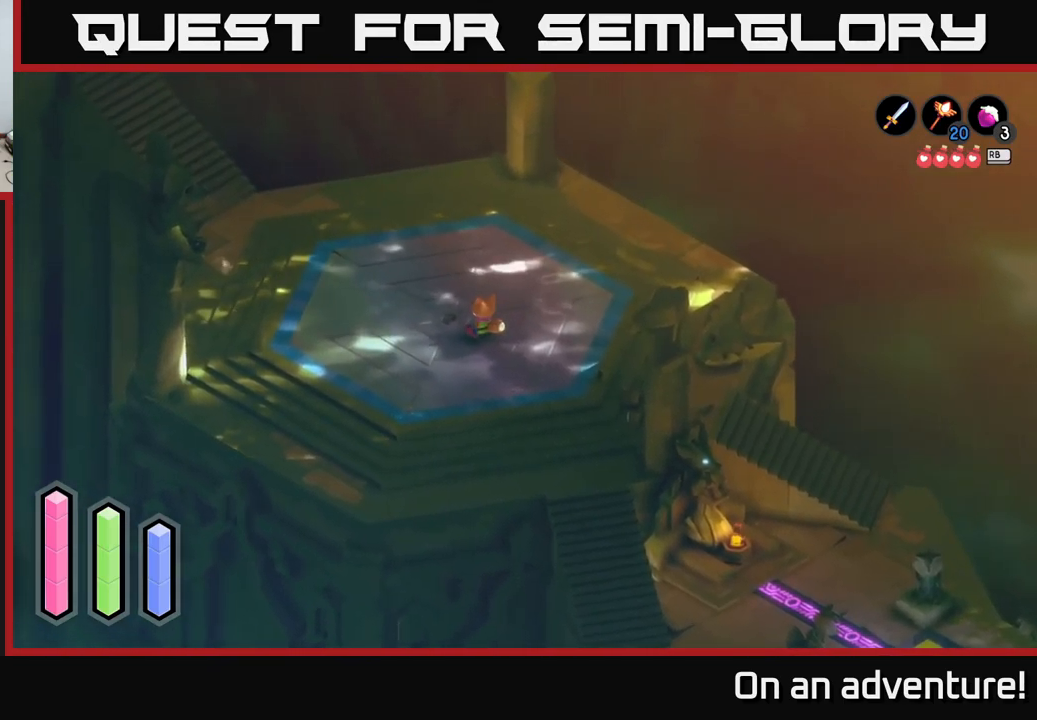
{"buttons": [], "left_stick": "up-left", "right_stick": "center", "events": [[383, "left_stick", "up-left"]]}
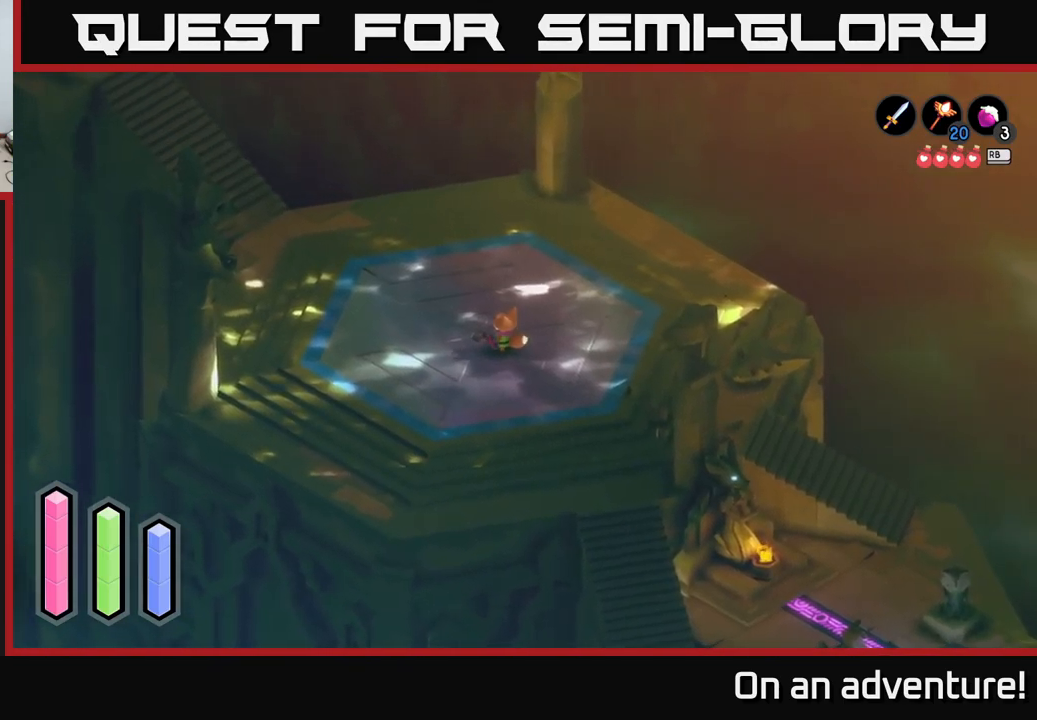
{"buttons": [], "left_stick": "center", "right_stick": "center", "events": [[467, "left_stick", "center"]]}
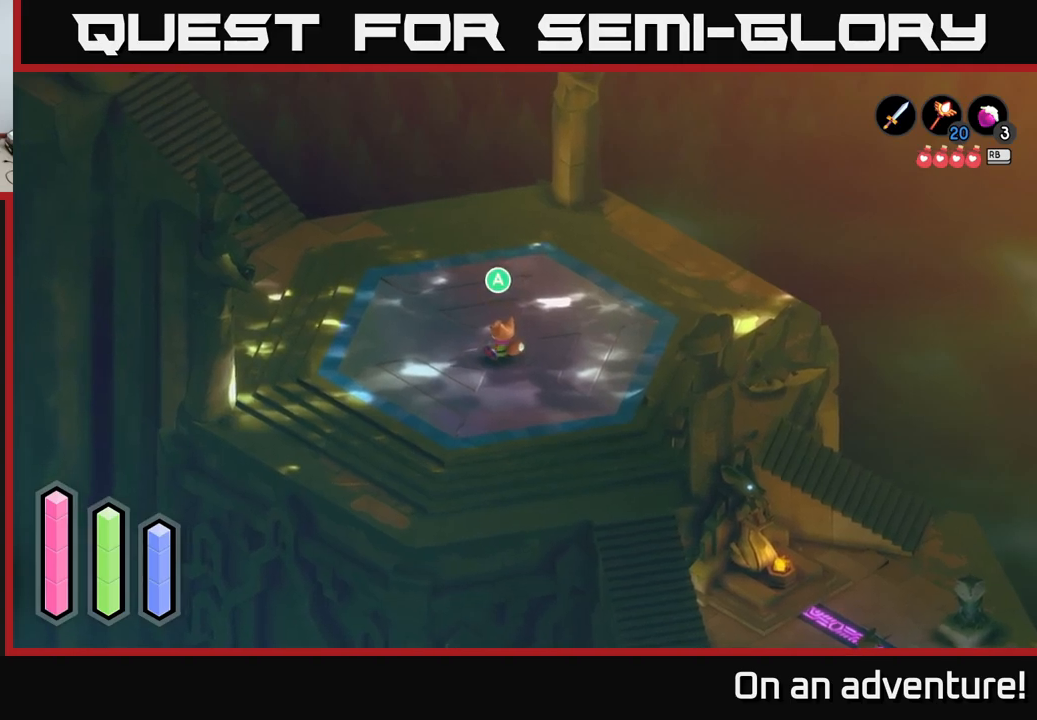
{"buttons": [], "left_stick": "center", "right_stick": "center", "events": []}
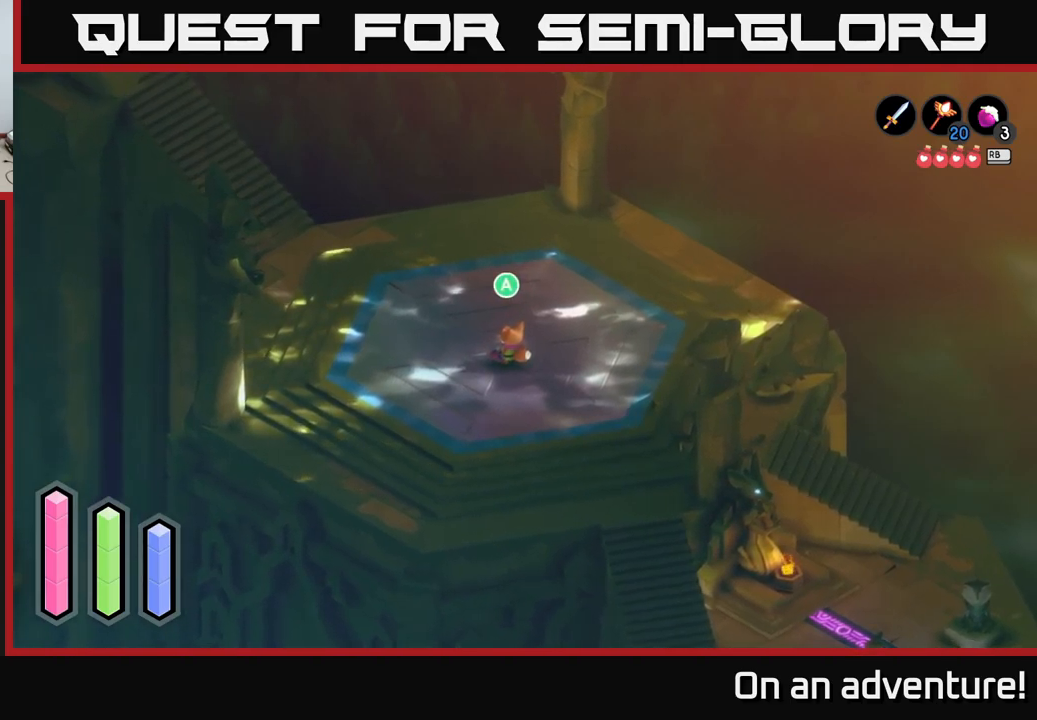
{"buttons": [], "left_stick": "up-left", "right_stick": "center", "events": [[117, "left_stick", "left"], [450, "left_stick", "up-left"]]}
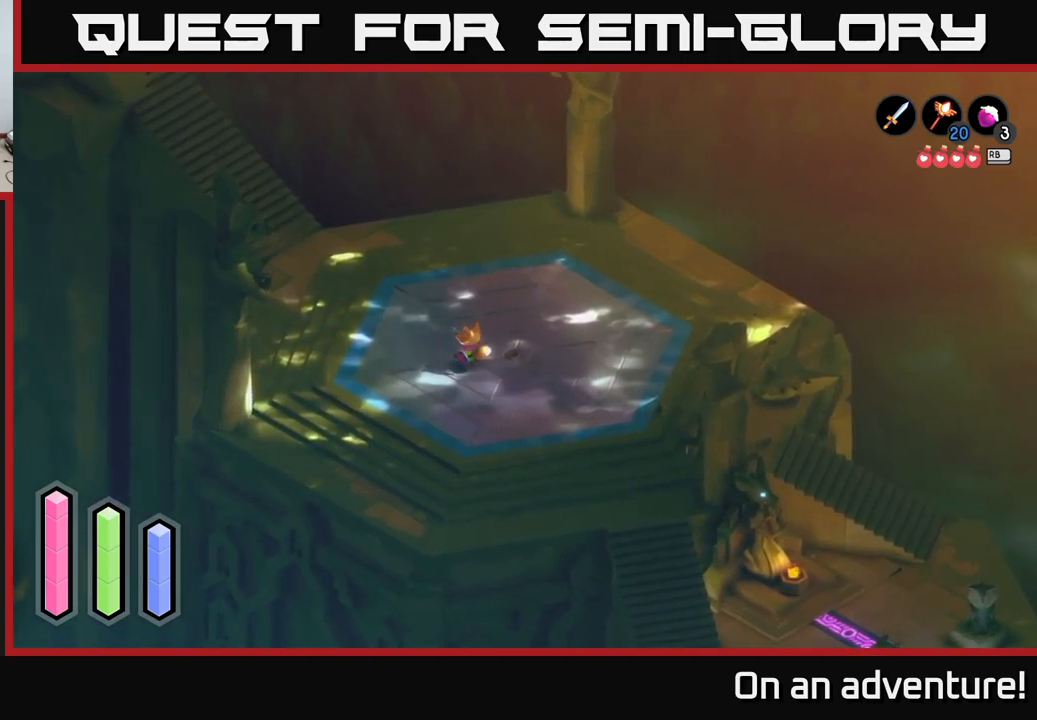
{"buttons": [], "left_stick": "up-right", "right_stick": "center", "events": [[183, "left_stick", "up"], [283, "left_stick", "up-right"]]}
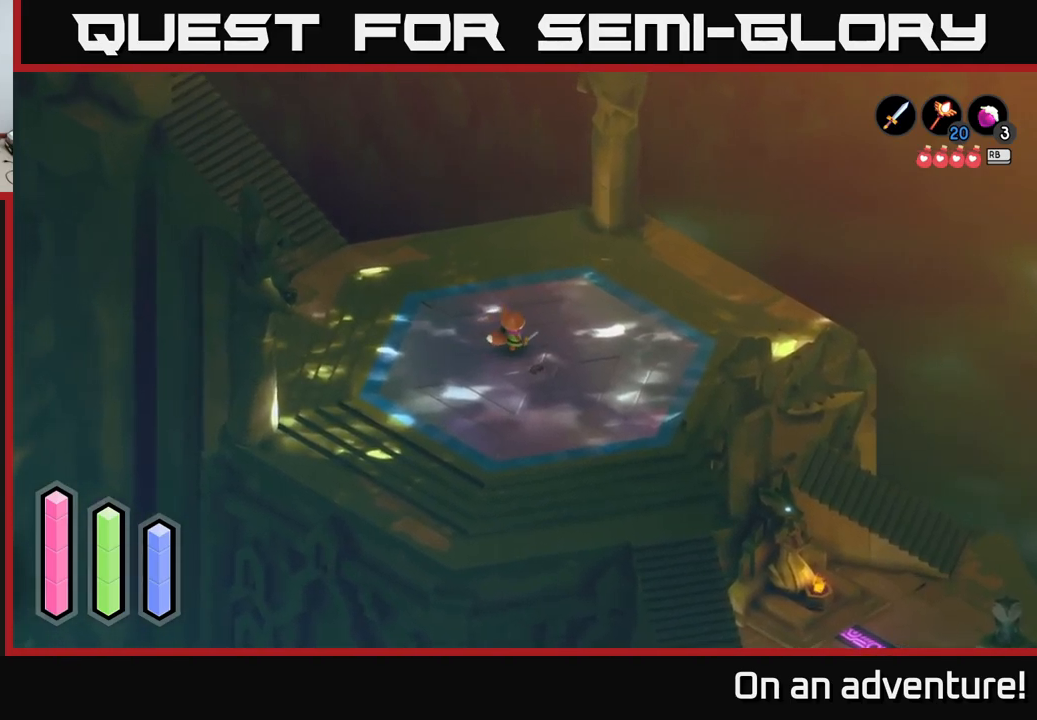
{"buttons": [], "left_stick": "center", "right_stick": "center", "events": [[167, "left_stick", "center"]]}
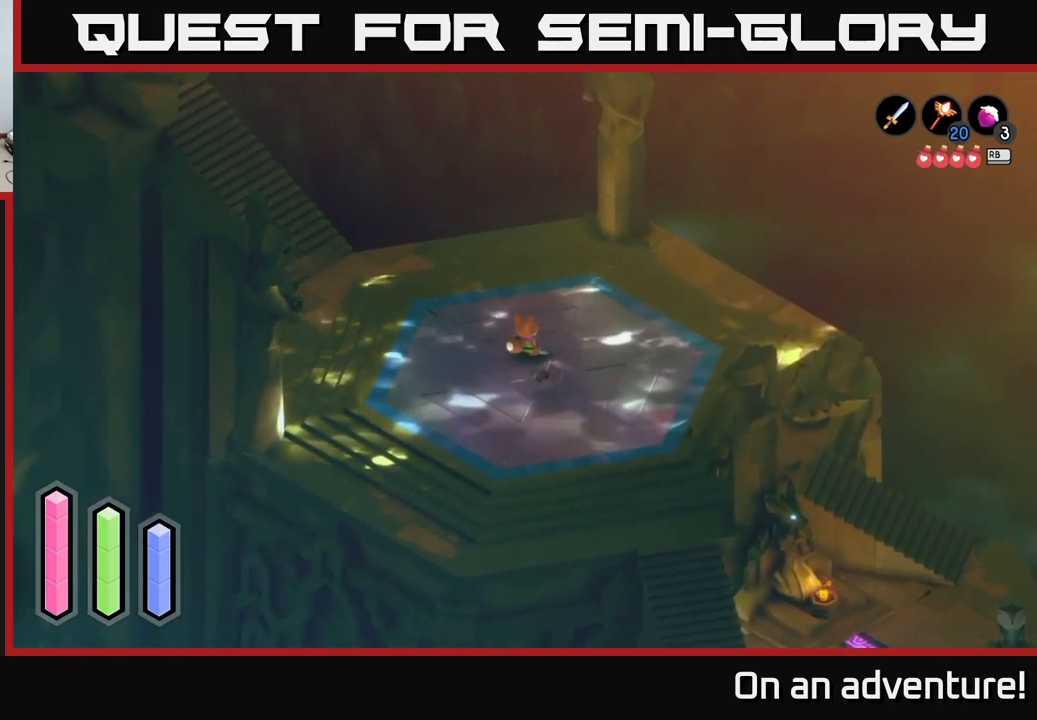
{"buttons": [], "left_stick": "right", "right_stick": "center", "events": [[217, "left_stick", "down-right"], [500, "left_stick", "right"]]}
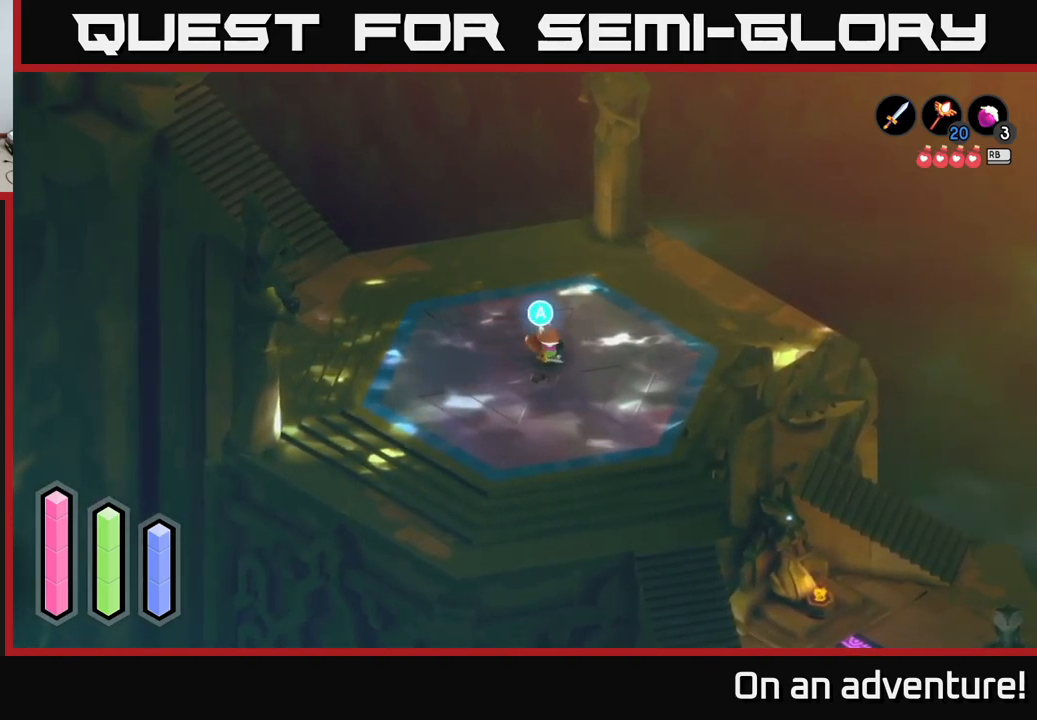
{"buttons": [], "left_stick": "center", "right_stick": "center", "events": [[450, "left_stick", "center"]]}
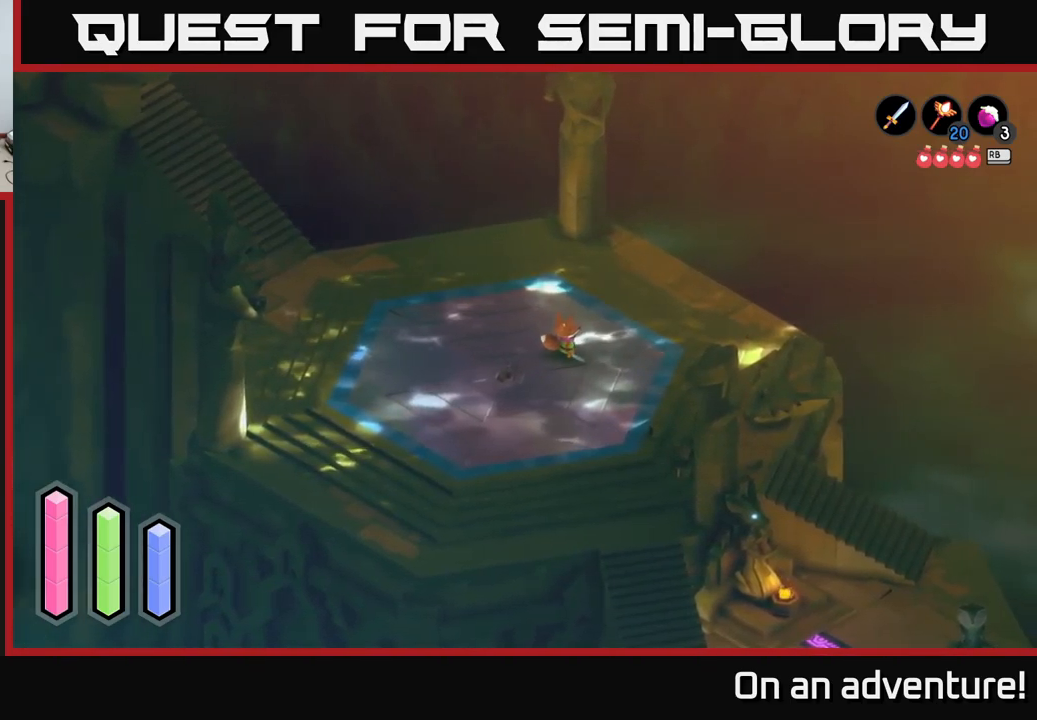
{"buttons": [], "left_stick": "down-left", "right_stick": "center", "events": [[183, "left_stick", "left"], [383, "left_stick", "down-left"]]}
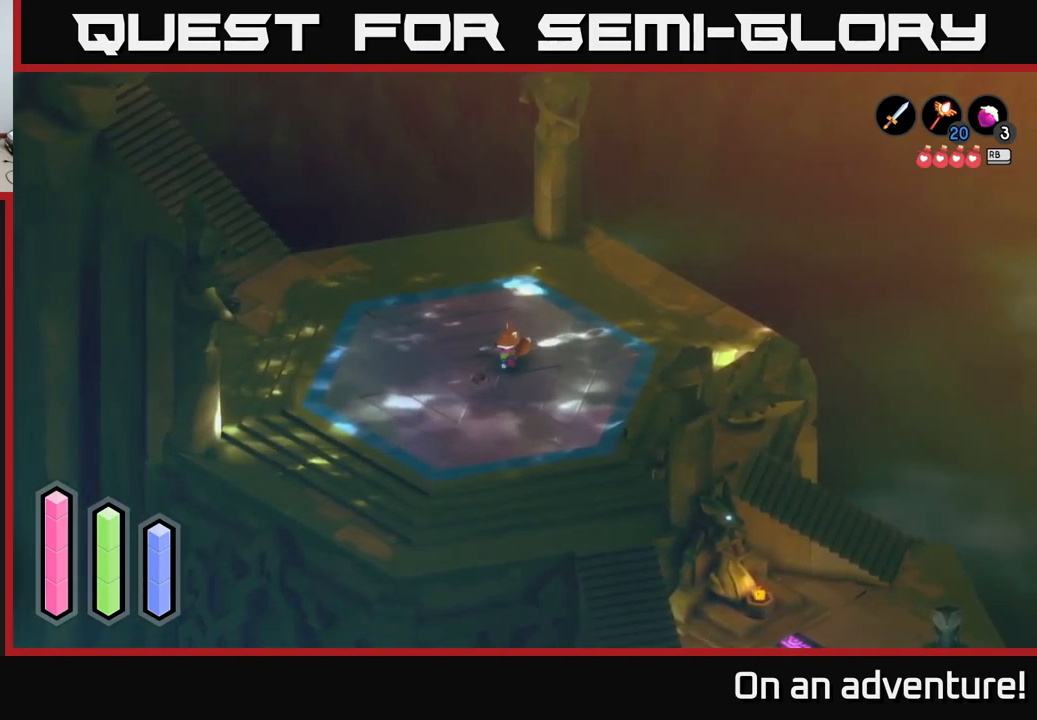
{"buttons": [], "left_stick": "down-left", "right_stick": "center", "events": [[17, "left_stick", "center"], [367, "left_stick", "down-left"]]}
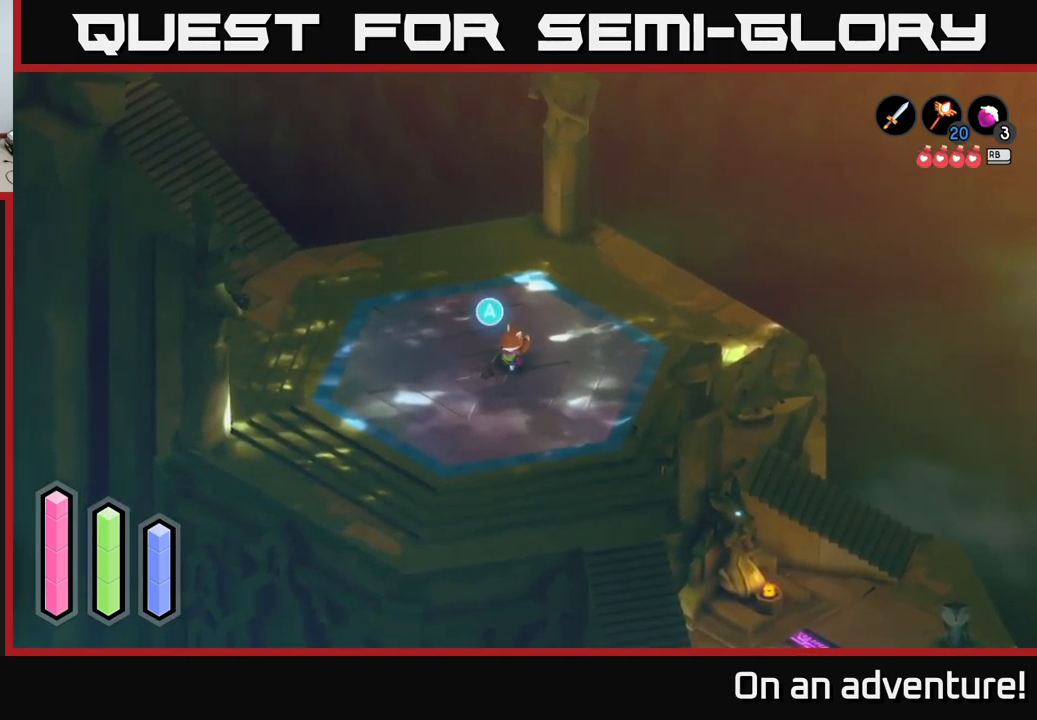
{"buttons": [], "left_stick": "center", "right_stick": "center", "events": [[83, "left_stick", "center"], [283, "A", "down"], [350, "A", "up"]]}
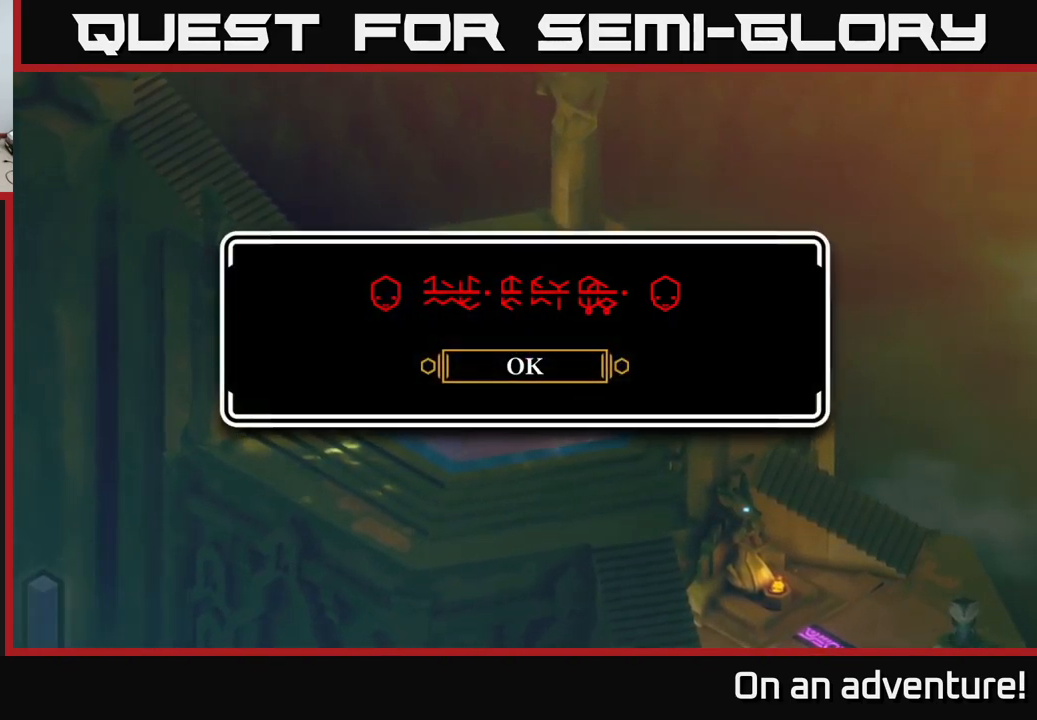
{"buttons": [], "left_stick": "center", "right_stick": "center", "events": []}
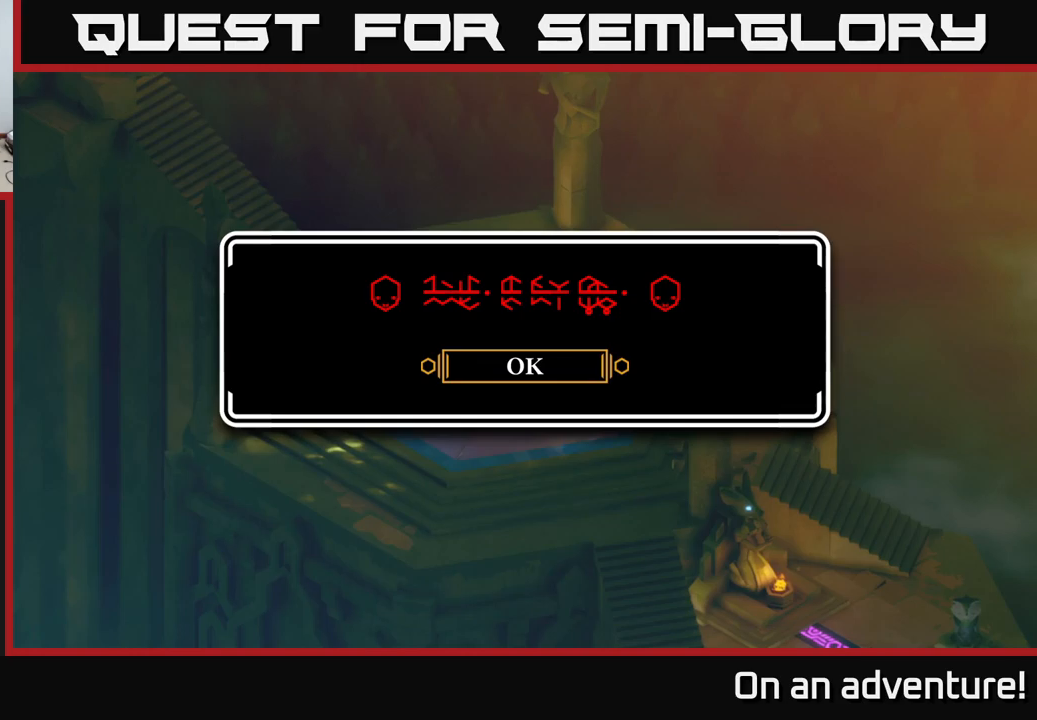
{"buttons": [], "left_stick": "center", "right_stick": "center", "events": []}
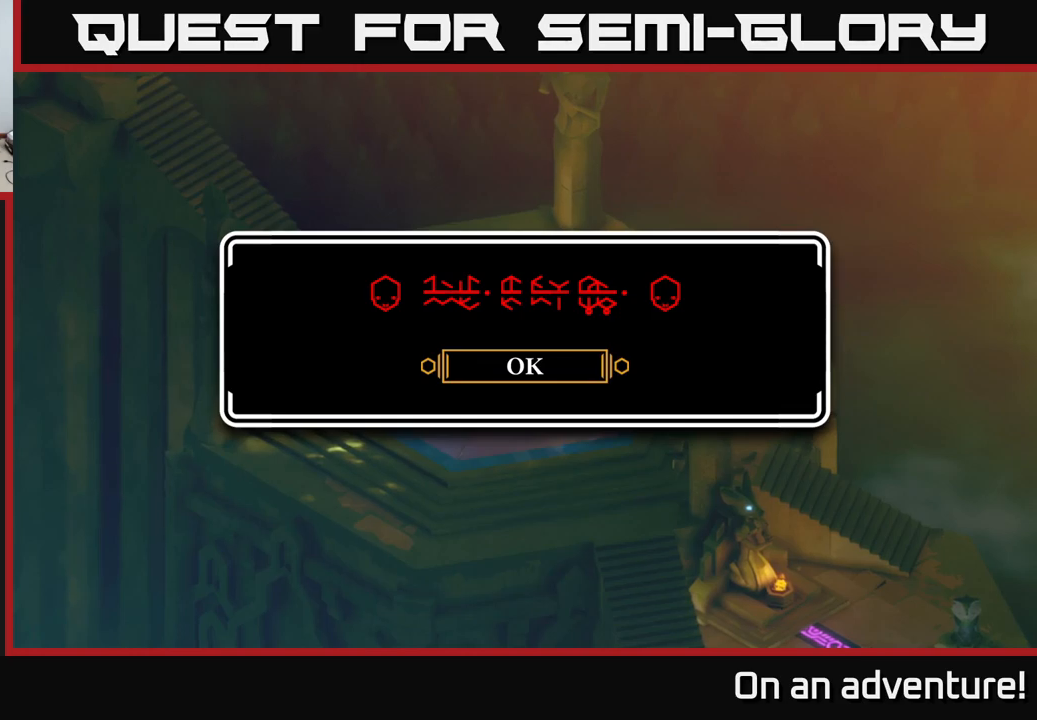
{"buttons": [], "left_stick": "center", "right_stick": "center", "events": []}
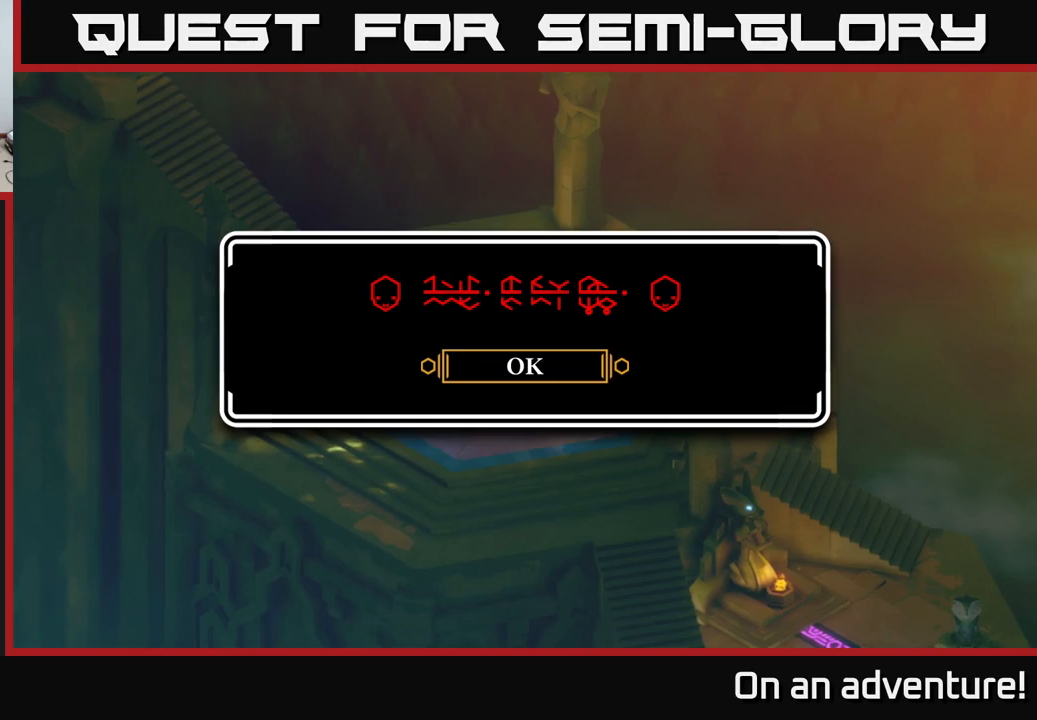
{"buttons": ["A"], "left_stick": "center", "right_stick": "center", "events": [[434, "A", "down"]]}
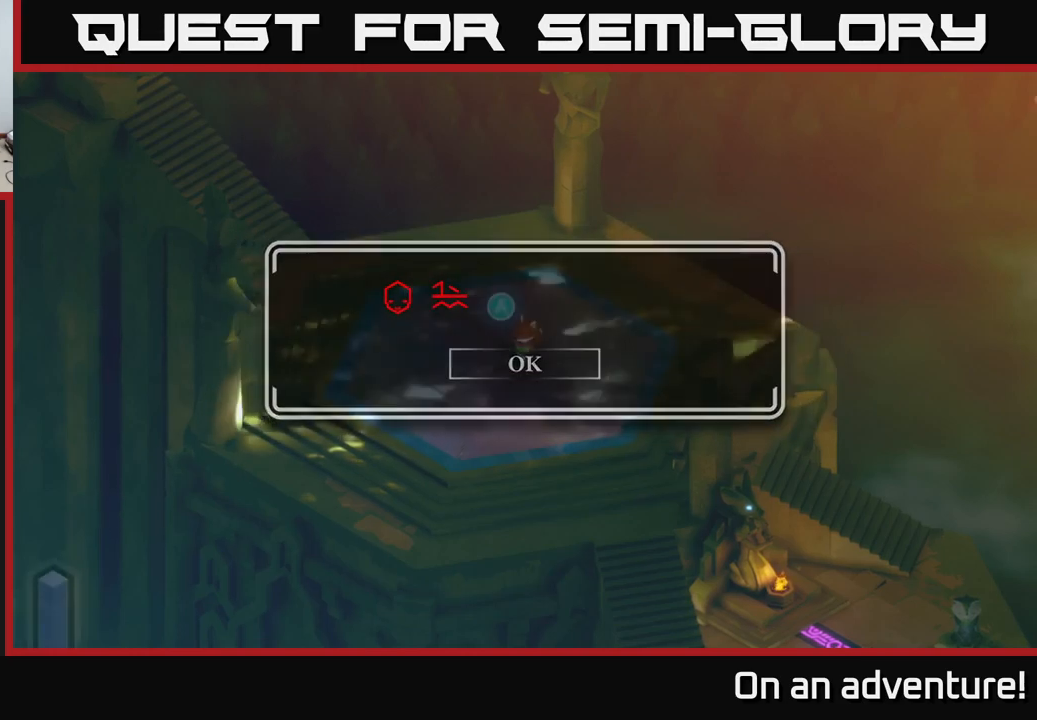
{"buttons": [], "left_stick": "center", "right_stick": "center", "events": [[67, "A", "up"]]}
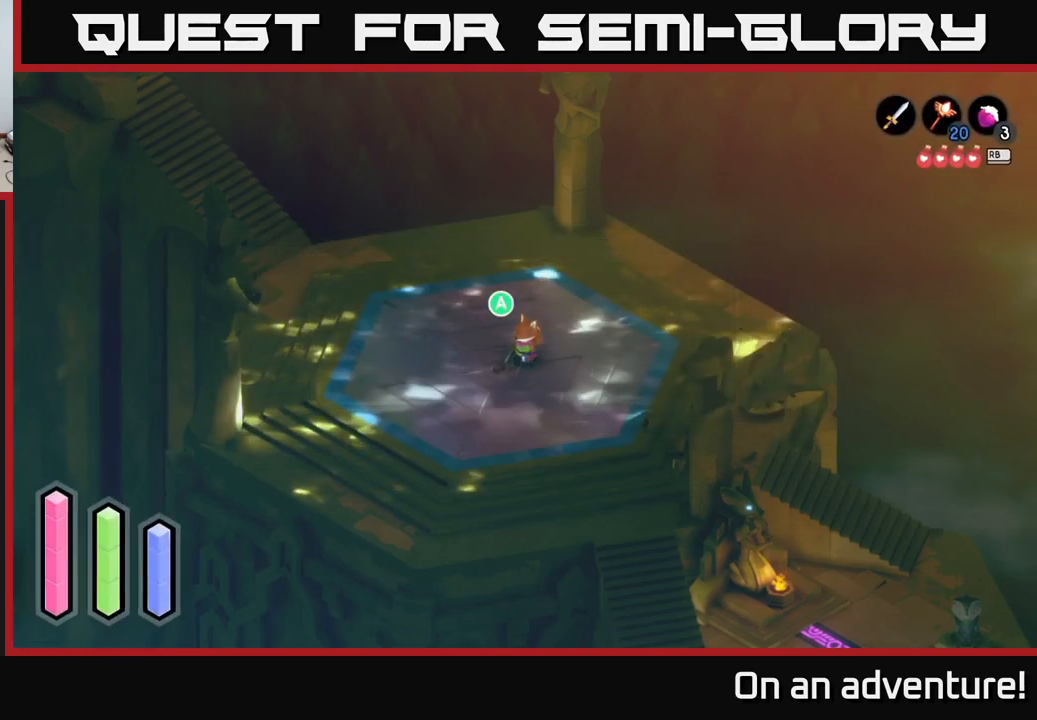
{"buttons": ["A"], "left_stick": "center", "right_stick": "center", "events": [[350, "A", "down"]]}